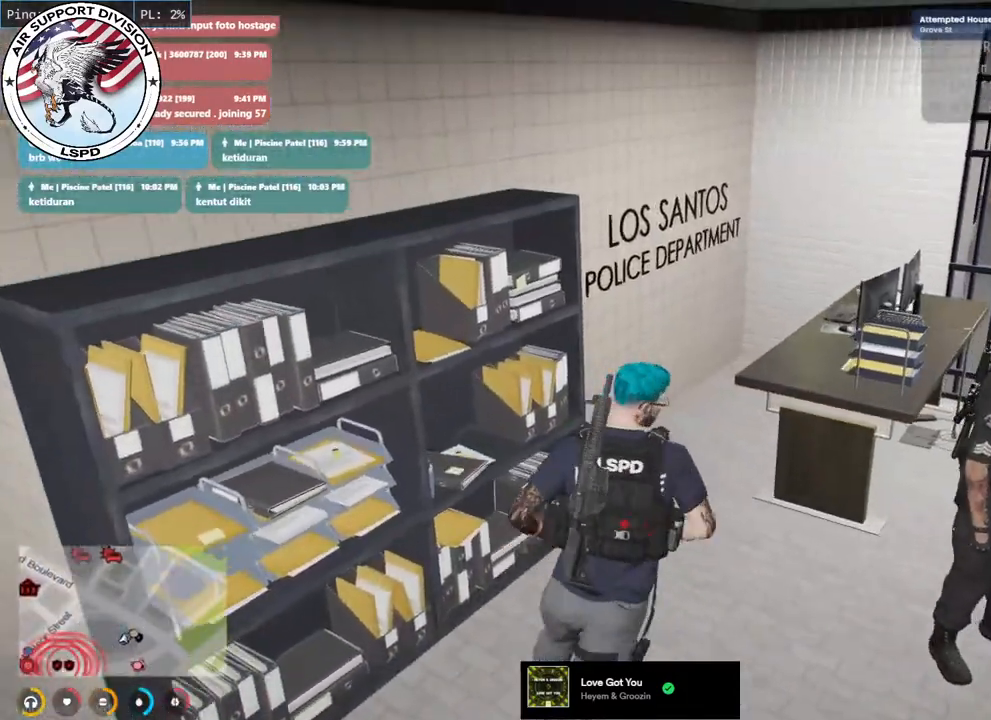
Gameplay with keyboard and mouse; each line is a JSON object with the keys and mouse buttons held at the frame after it. "events" lists presses ("down") and releases ("up") of "a", "ctrl", "d", "e", "q", "s", "shift", "space", "w", "mouse_left", "mouse_wheel", "mouse_right", "mouse_mb4" and "mouse_mb5" between this image and that frame as [ms after this image, input, new state], when the widget could be followed in between. "mouse_left", "mouse_wheel", "mouse_right", "mouse_mb4", "mouse_mb5" = the "left", "wheel", "right", "mb4", "mb5" buttons of the "mouse" list. No other keys are recorded. "wheel" means that the mouse wheel is clicked or scrolled. Mouse movement is not recorded.
{"keys": ["shift"], "mouse": ["mb5"], "events": [[150, "d", "up"], [283, "w", "up"]]}
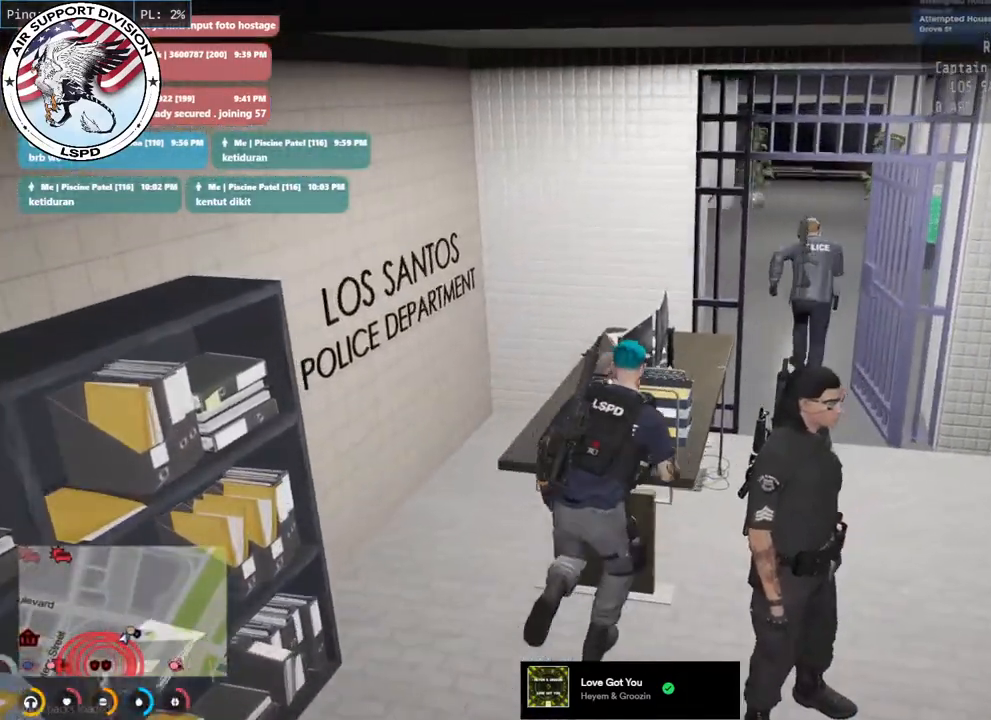
{"keys": ["shift"], "mouse": ["mb5"], "events": []}
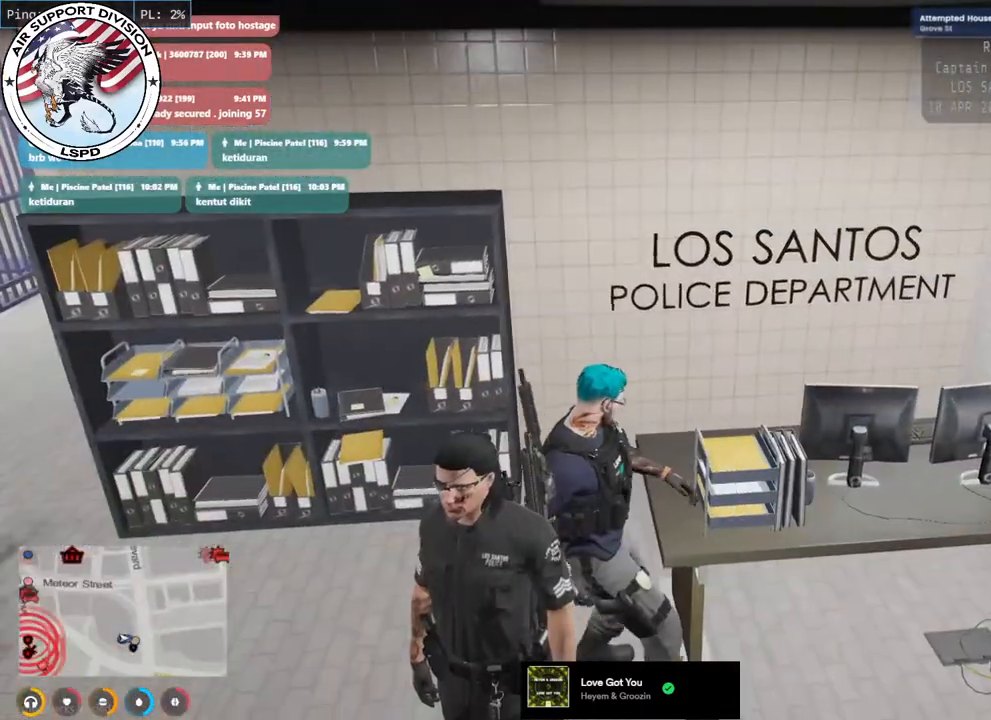
{"keys": ["a", "shift", "w"], "mouse": [], "events": [[217, "w", "down"], [250, "a", "down"], [400, "mouse_mb5", "up"]]}
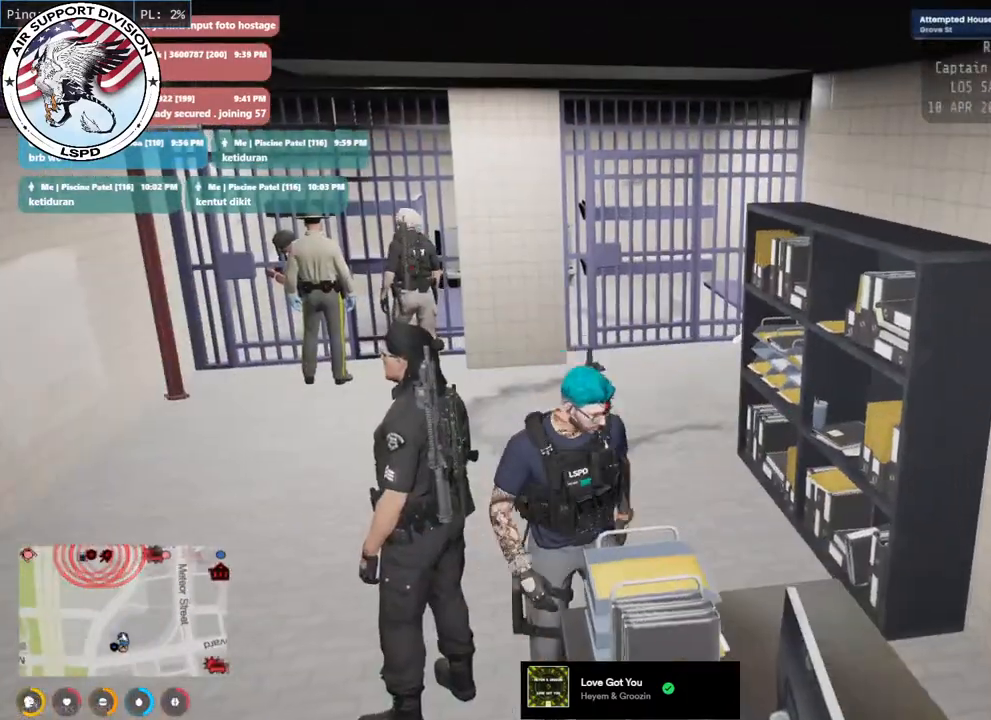
{"keys": ["a", "w"], "mouse": [], "events": [[367, "shift", "up"]]}
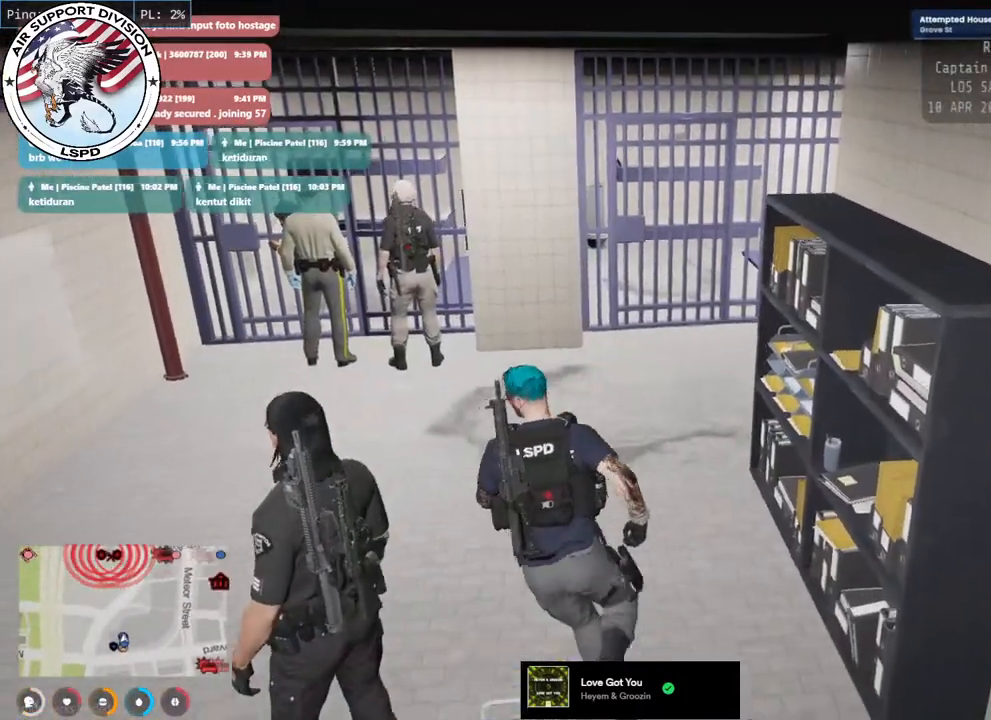
{"keys": ["a", "w"], "mouse": [], "events": [[17, "a", "up"], [467, "a", "down"]]}
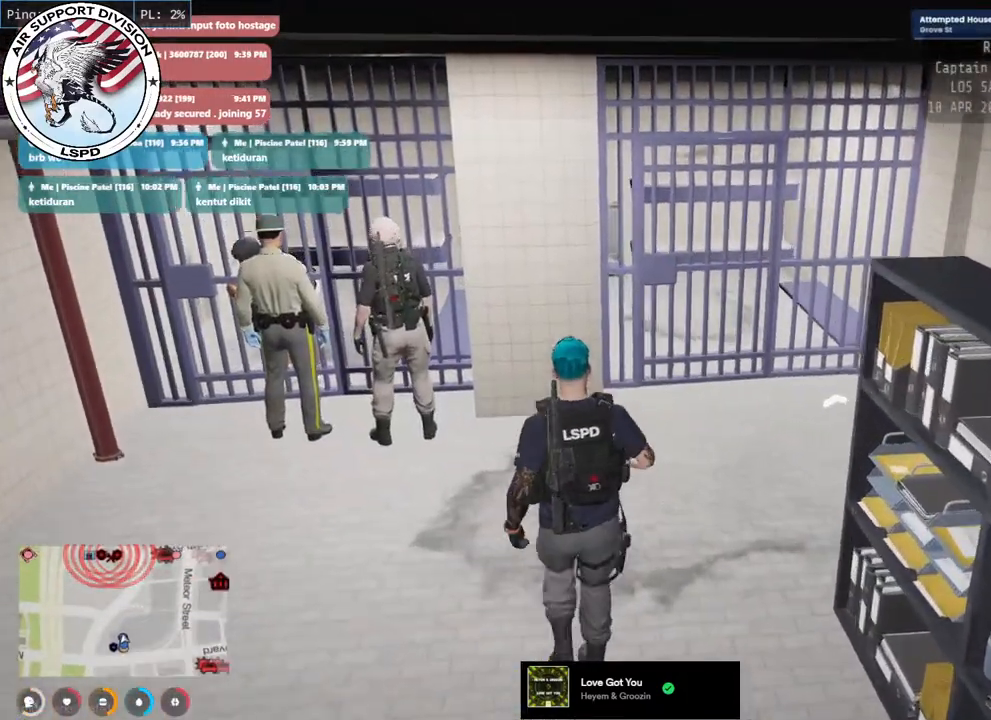
{"keys": ["a", "w"], "mouse": [], "events": []}
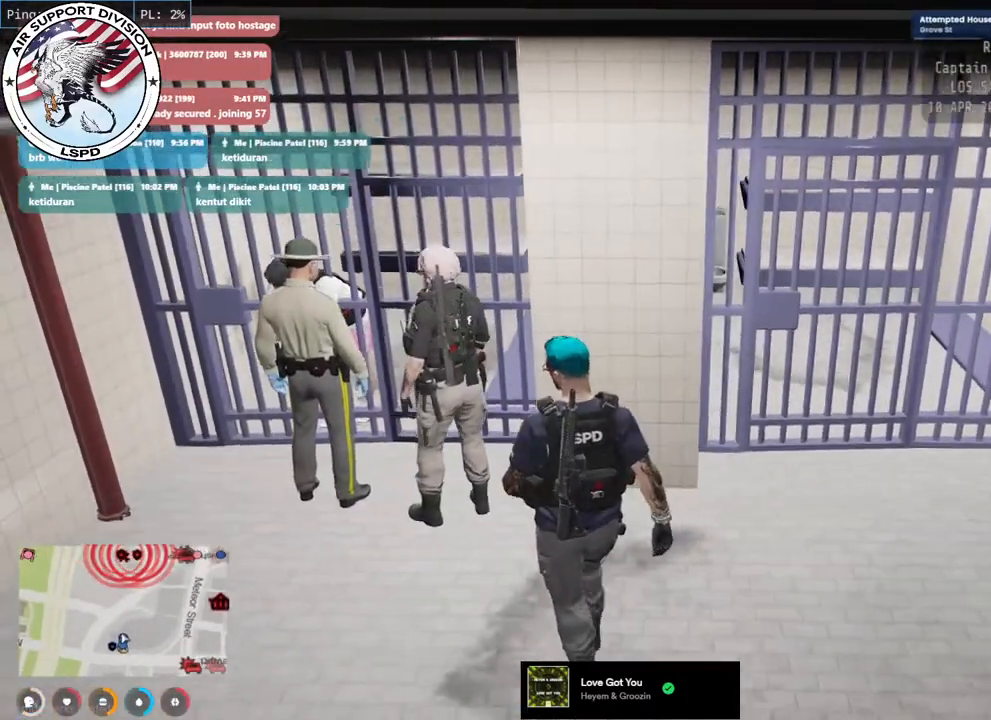
{"keys": ["w"], "mouse": [], "events": [[267, "a", "up"]]}
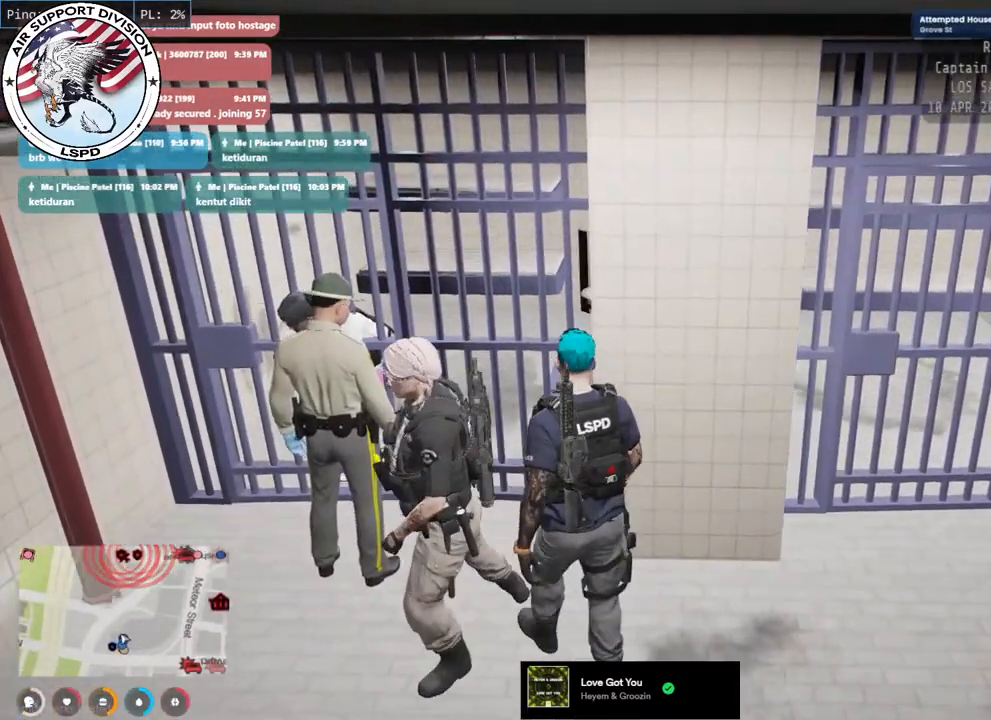
{"keys": [], "mouse": [], "events": [[367, "w", "up"]]}
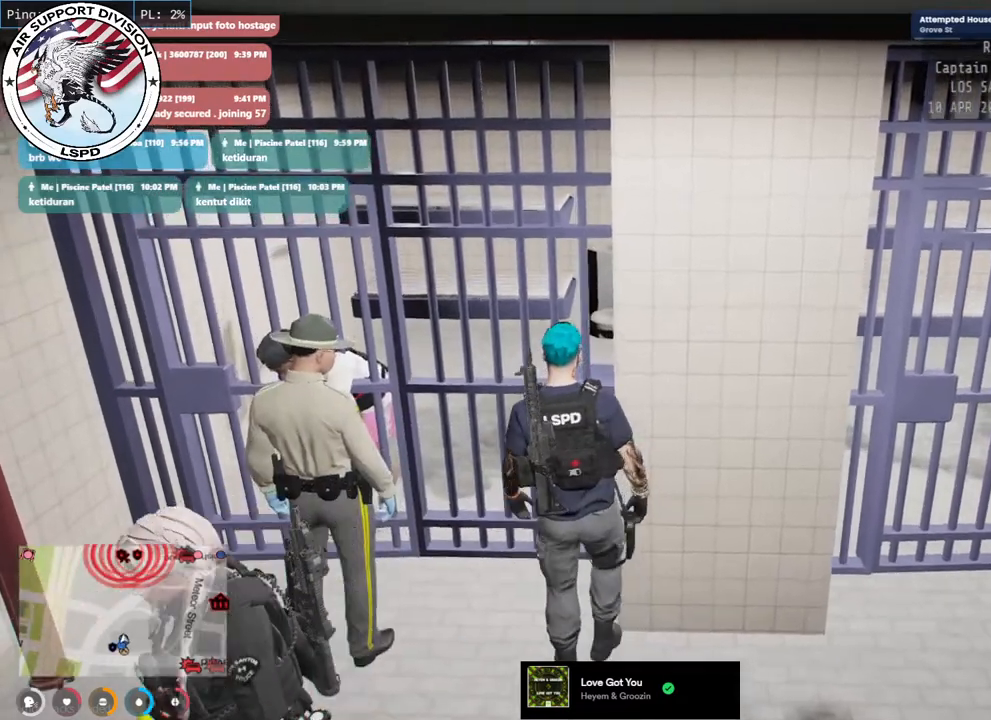
{"keys": ["a", "s"], "mouse": [], "events": [[133, "s", "down"], [300, "a", "down"]]}
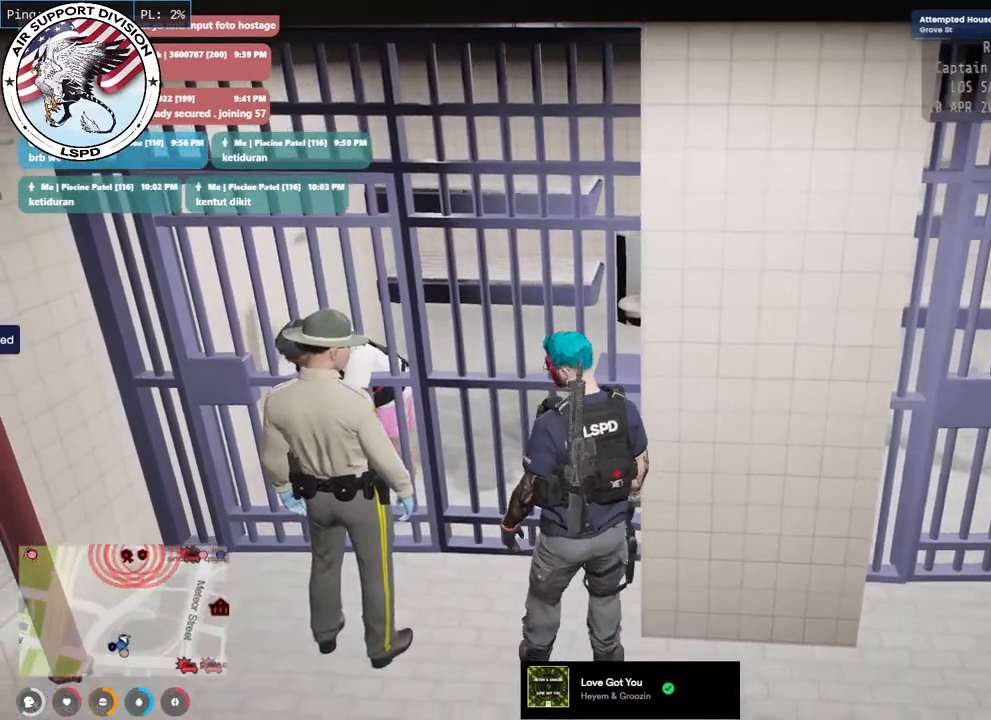
{"keys": ["a", "s"], "mouse": [], "events": []}
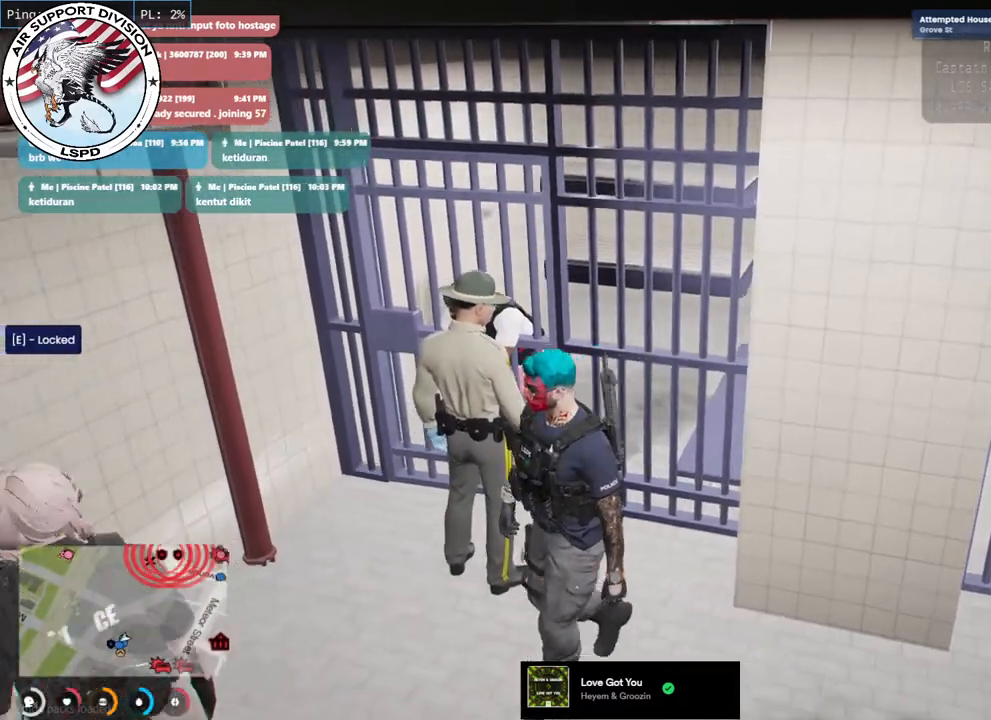
{"keys": ["a"], "mouse": [], "events": [[367, "s", "up"]]}
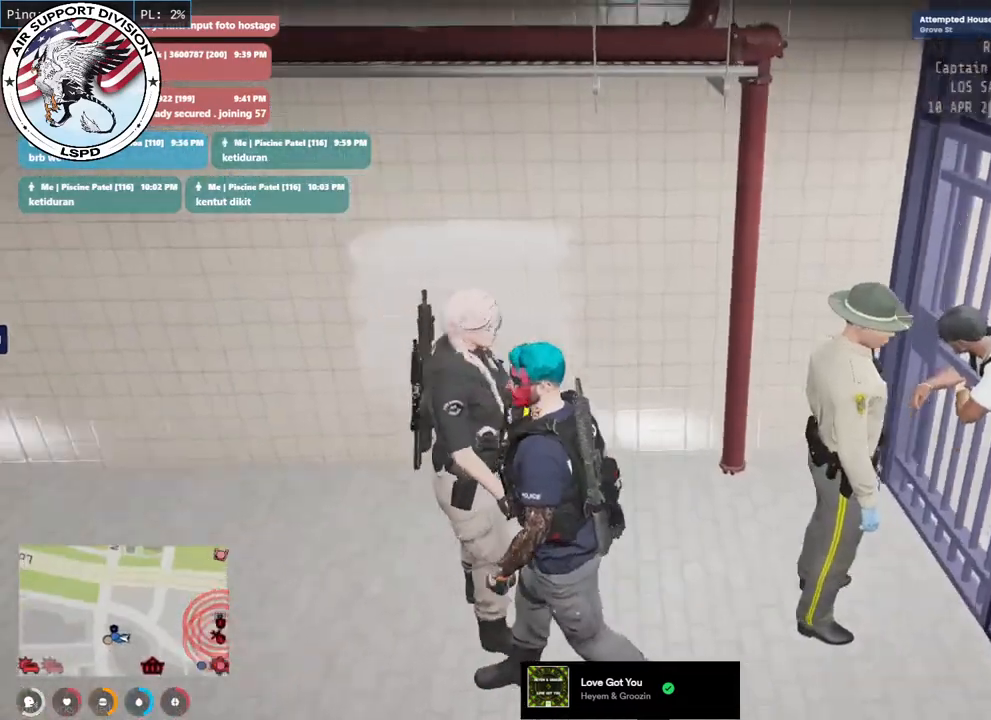
{"keys": ["a", "s"], "mouse": [], "events": [[433, "s", "down"]]}
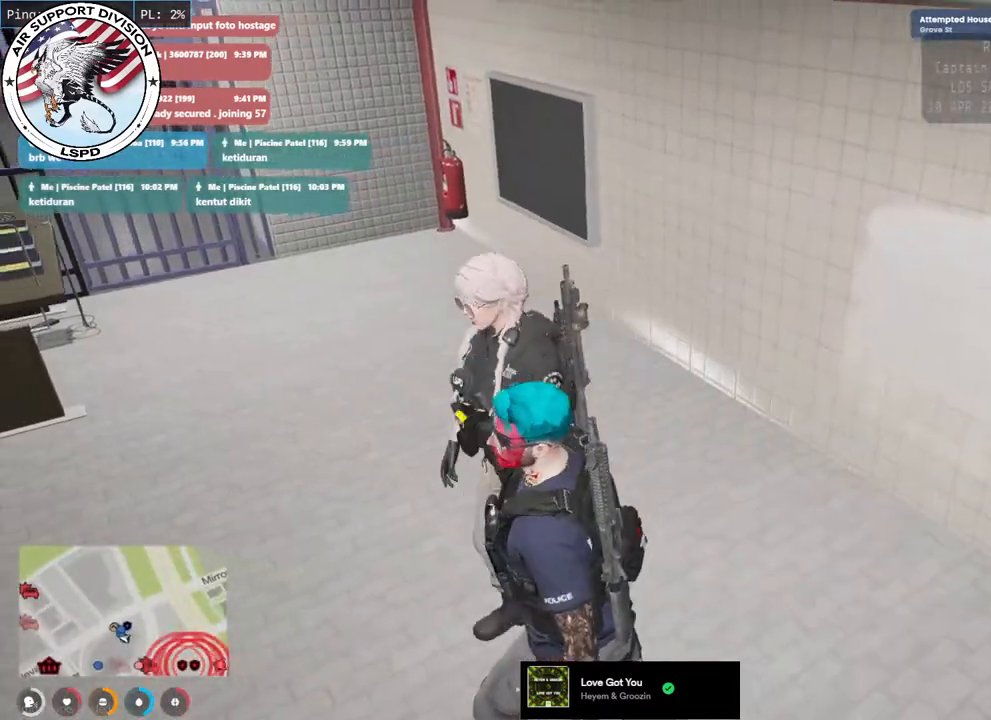
{"keys": ["d"], "mouse": [], "events": [[117, "a", "up"], [267, "d", "down"], [317, "s", "up"]]}
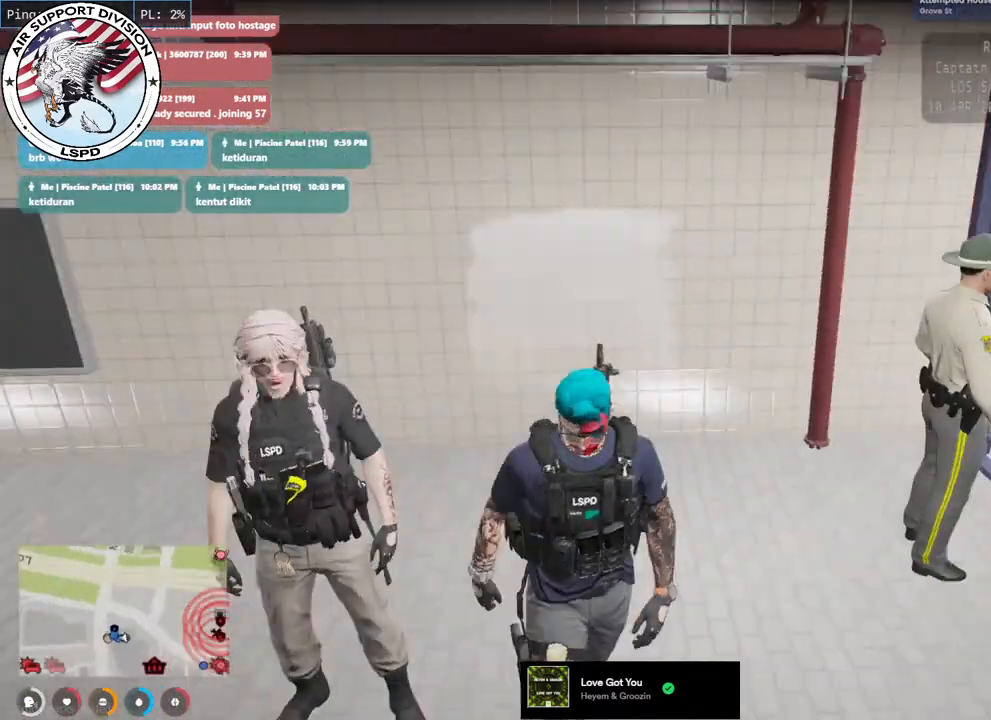
{"keys": ["w"], "mouse": [], "events": [[267, "d", "up"], [400, "w", "down"]]}
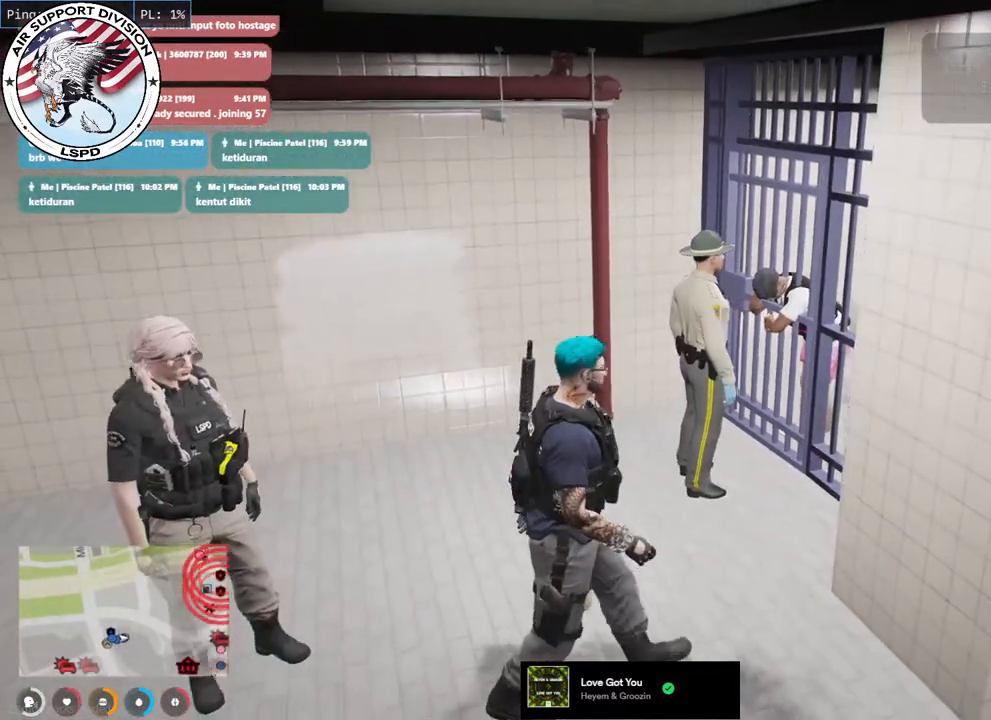
{"keys": ["a", "w"], "mouse": [], "events": [[150, "a", "down"]]}
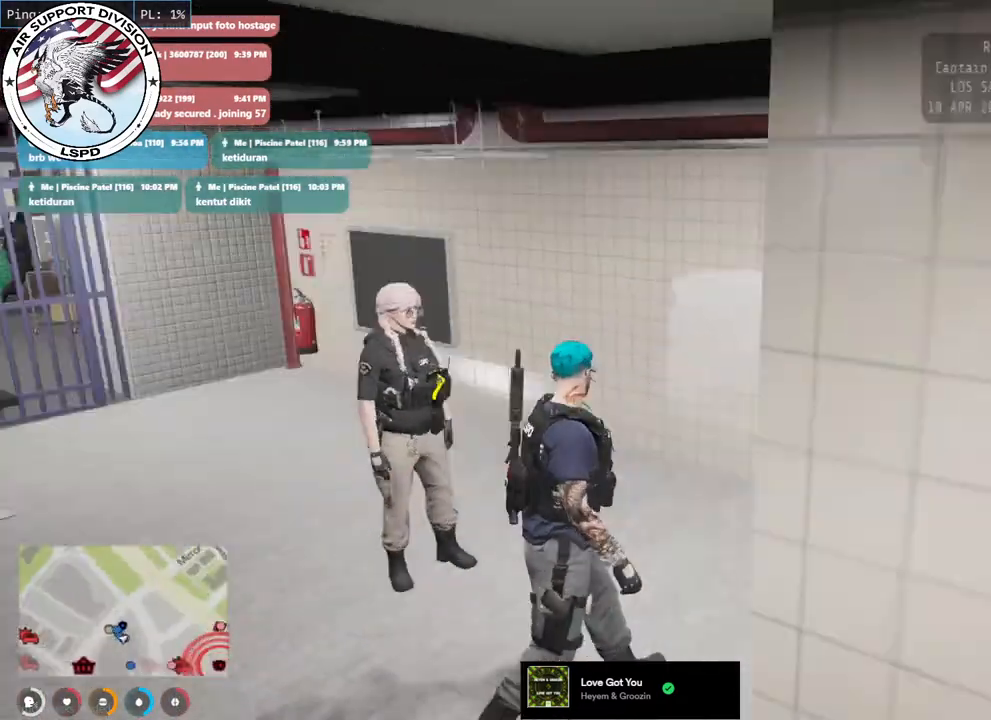
{"keys": ["w"], "mouse": [], "events": [[433, "a", "up"]]}
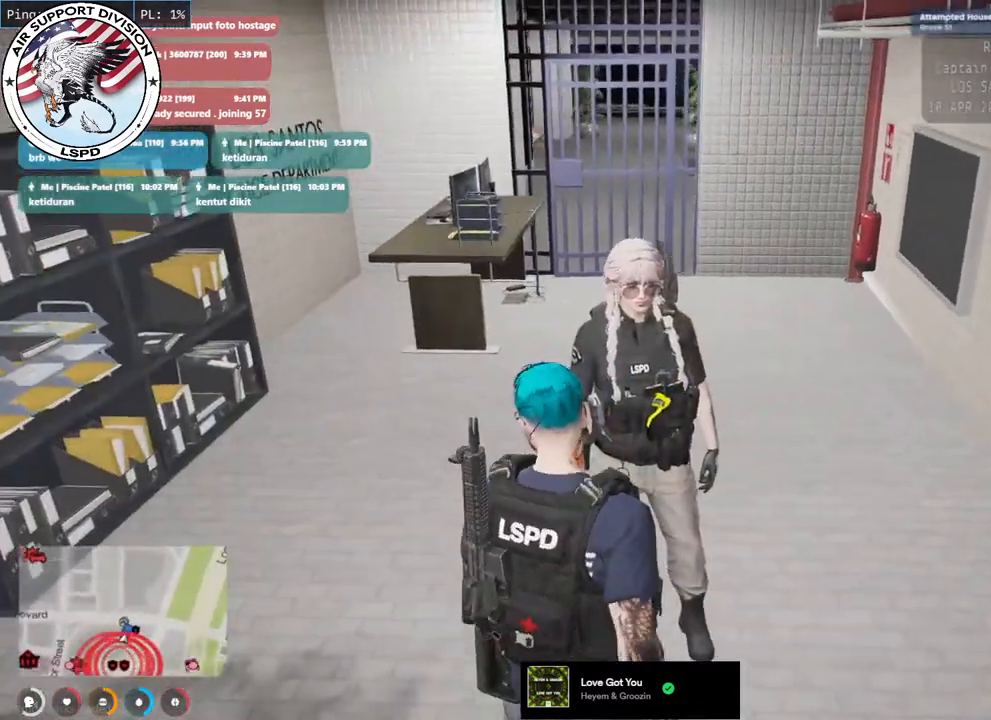
{"keys": ["a", "w"], "mouse": [], "events": [[200, "a", "down"]]}
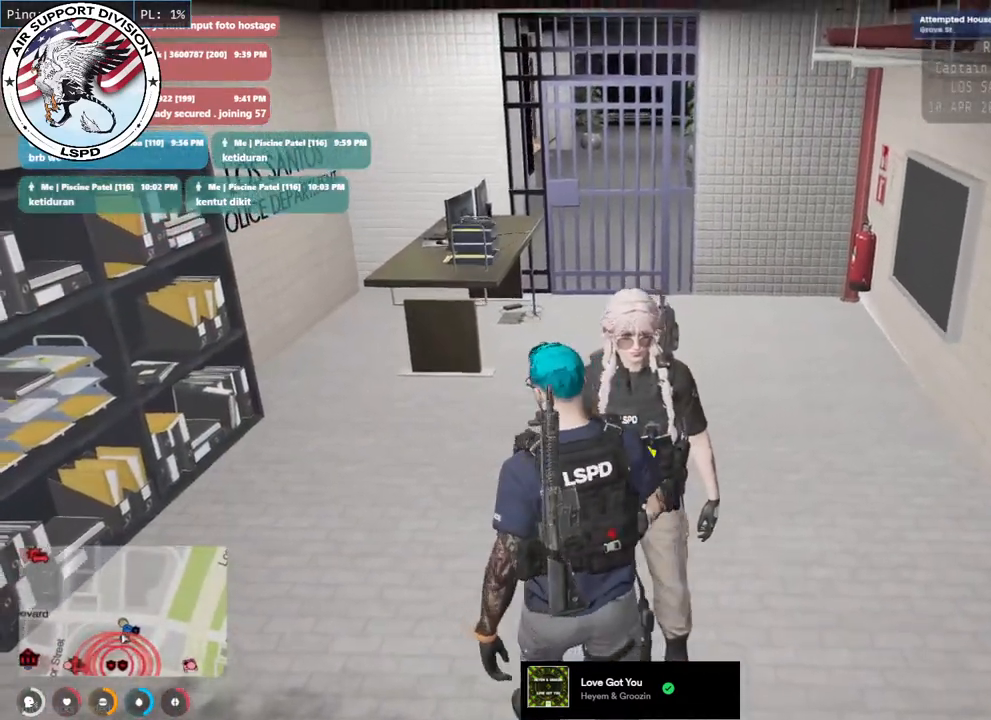
{"keys": ["w"], "mouse": ["mb5"], "events": [[50, "a", "up"], [417, "mouse_mb5", "down"]]}
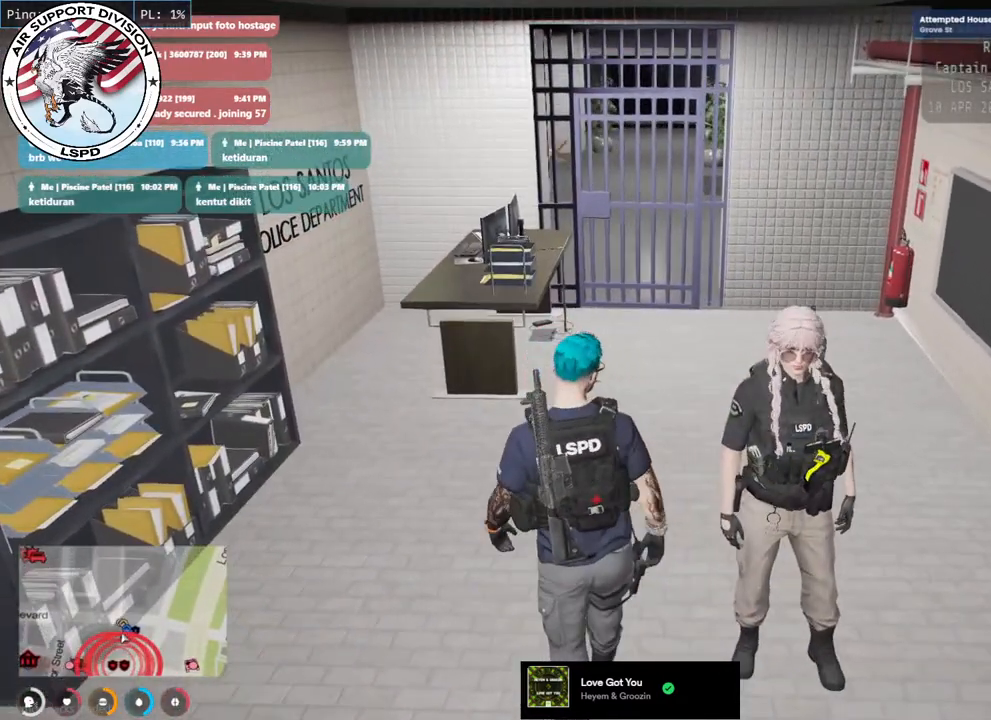
{"keys": ["w"], "mouse": ["mb5"], "events": []}
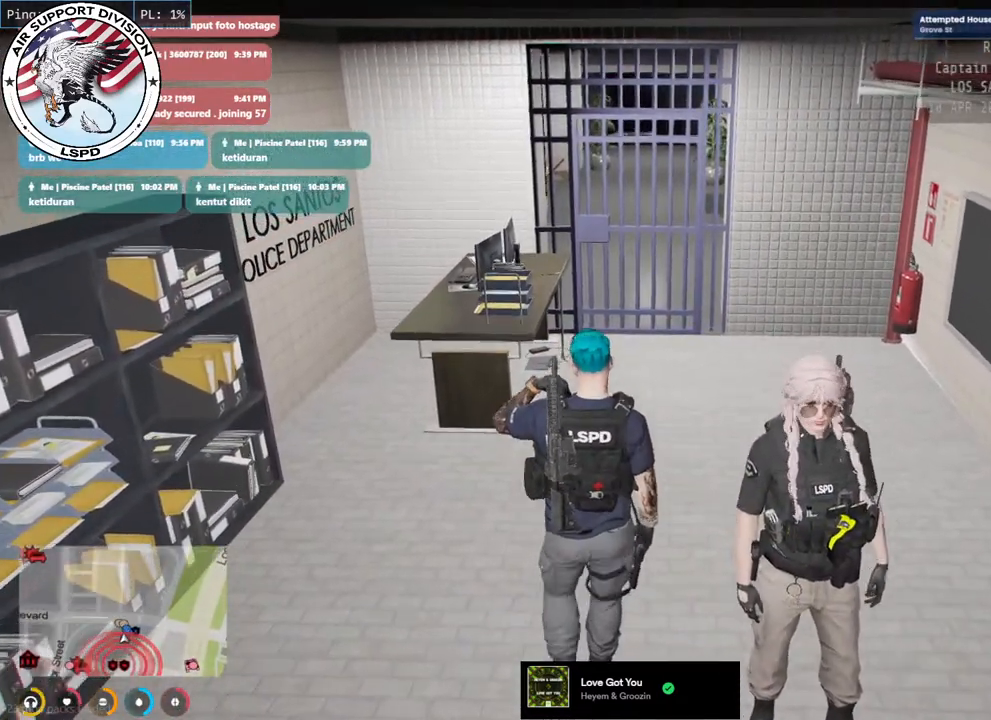
{"keys": ["w"], "mouse": ["mb5"], "events": []}
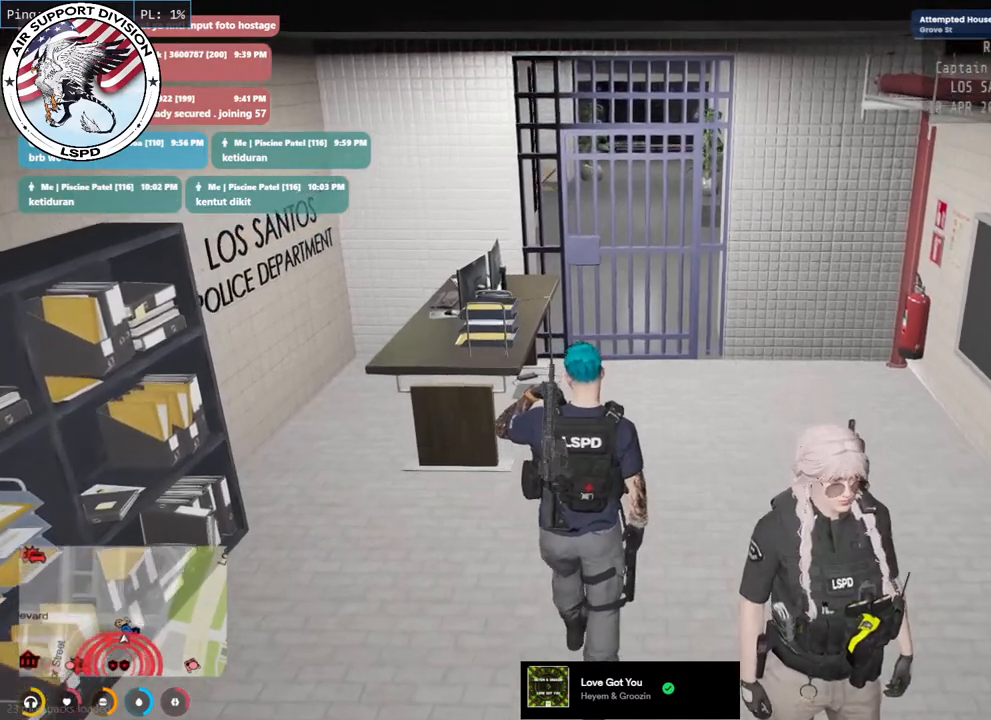
{"keys": ["w"], "mouse": ["mb5"], "events": []}
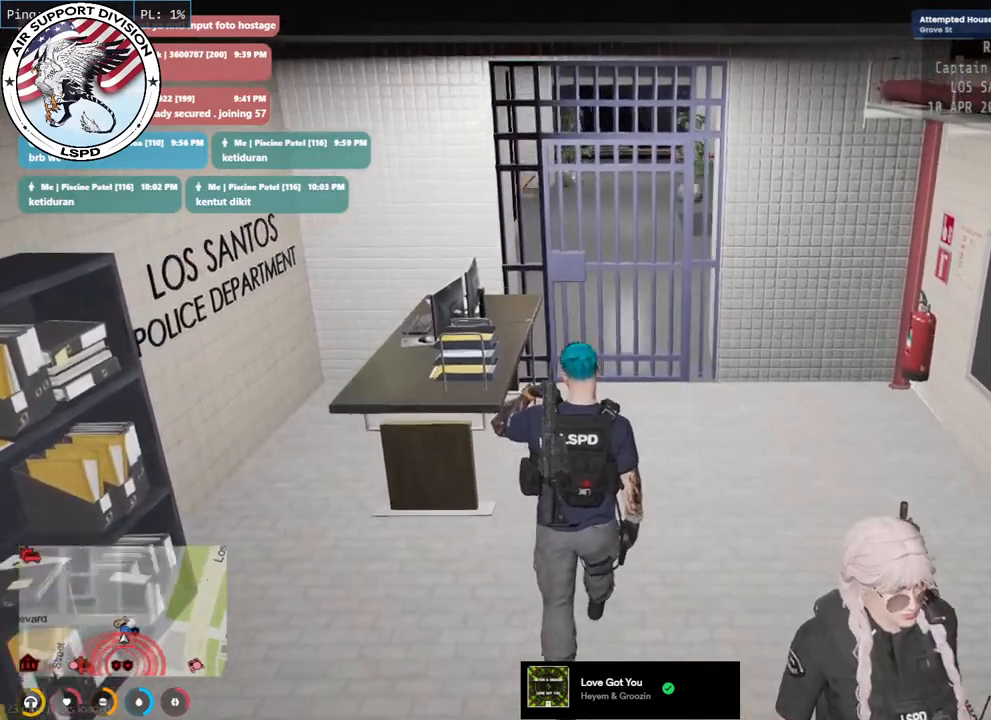
{"keys": ["w"], "mouse": ["mb5"], "events": []}
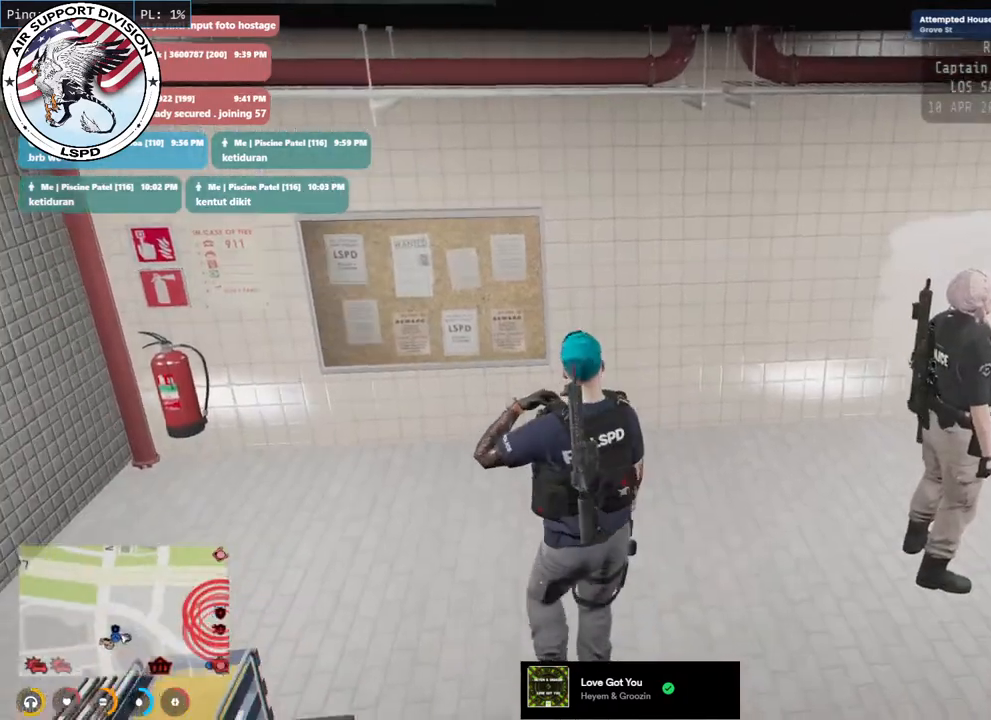
{"keys": ["d", "w"], "mouse": ["mb5"]}
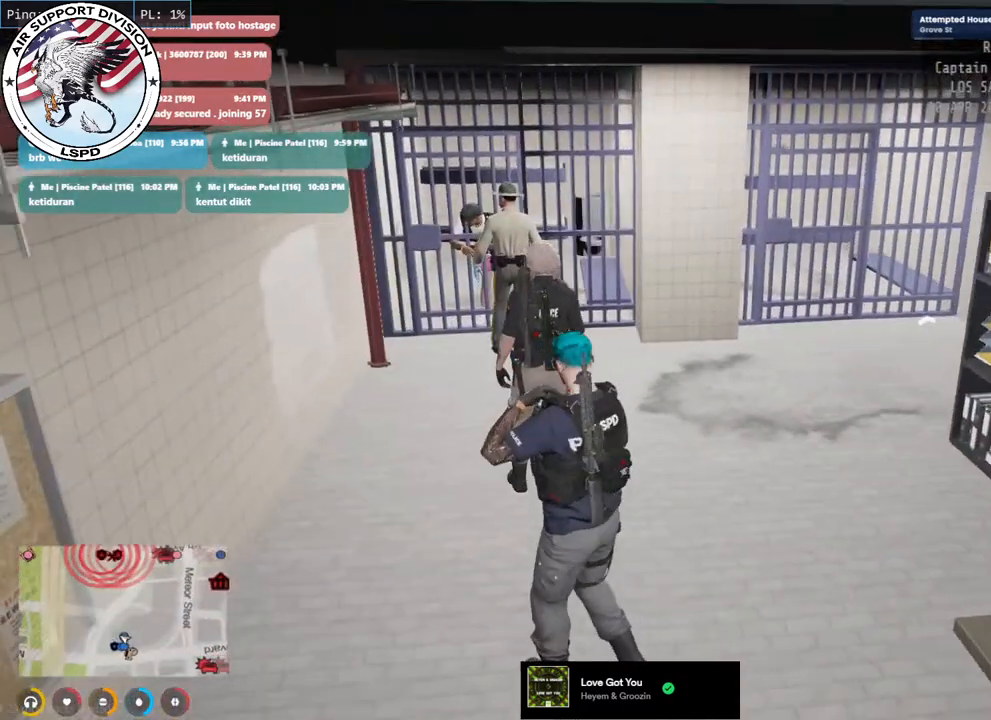
{"keys": ["w"], "mouse": ["mb5"]}
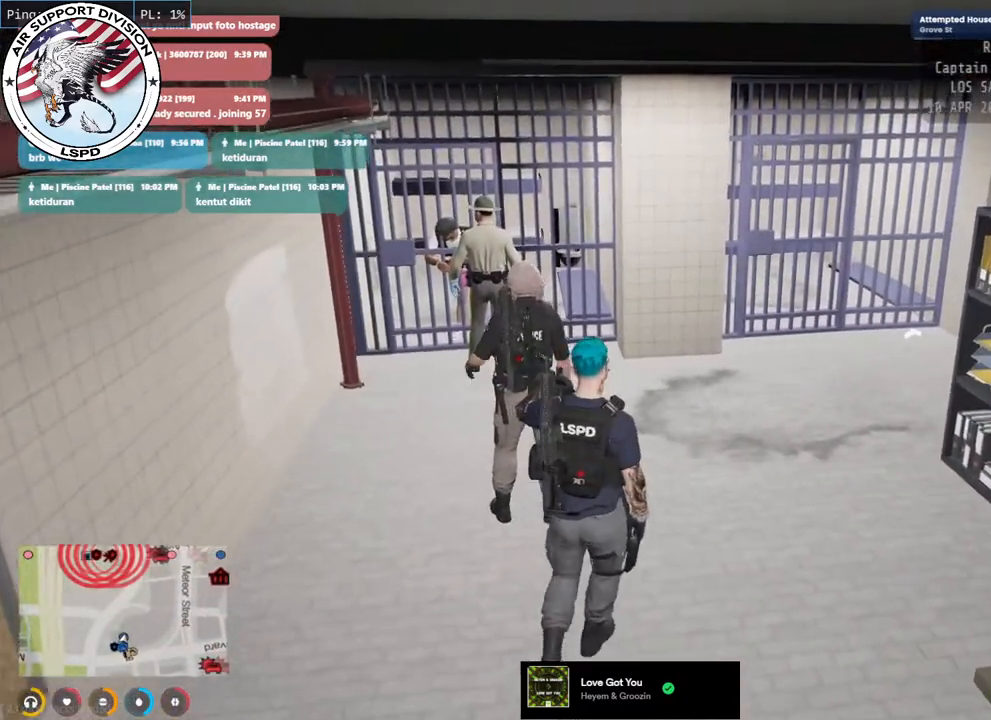
{"keys": ["w"], "mouse": [], "events": [[33, "d", "down"], [133, "mouse_mb5", "up"], [250, "d", "up"]]}
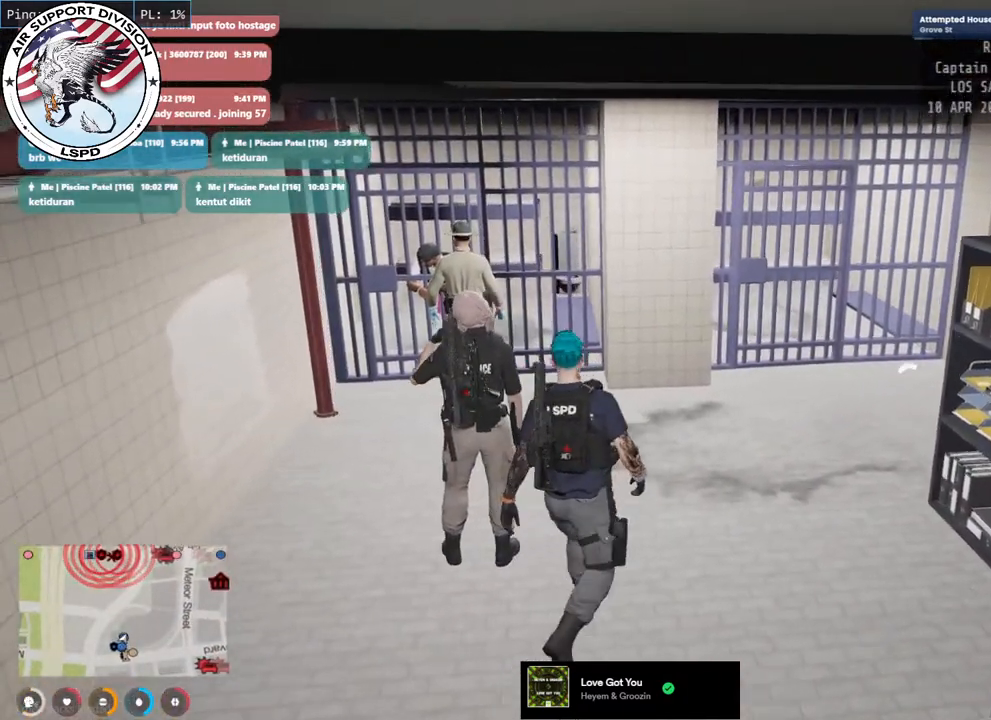
{"keys": ["w"], "mouse": []}